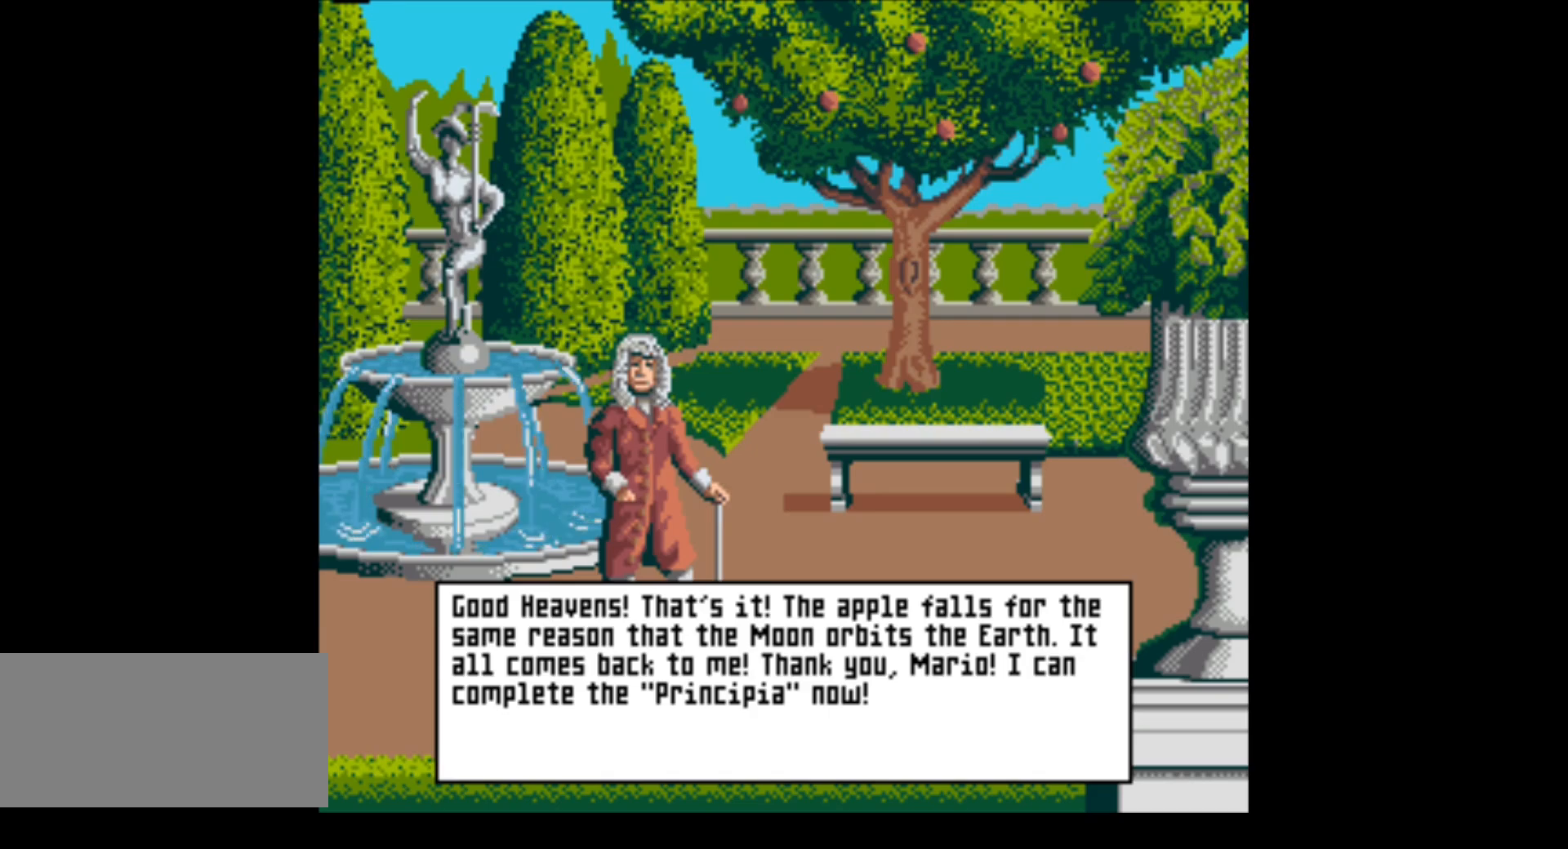
Gameplay with a controller (Nintendo layout); each line is a JSON object with the inputs held at the frame after it. "events" lists button and stick changes between this image and that frame as [ms after this image, input, new state], when the widget could be followed in between. Not read: L3 R3.
{"buttons": ["A"], "events": [[450, "A", "down"]]}
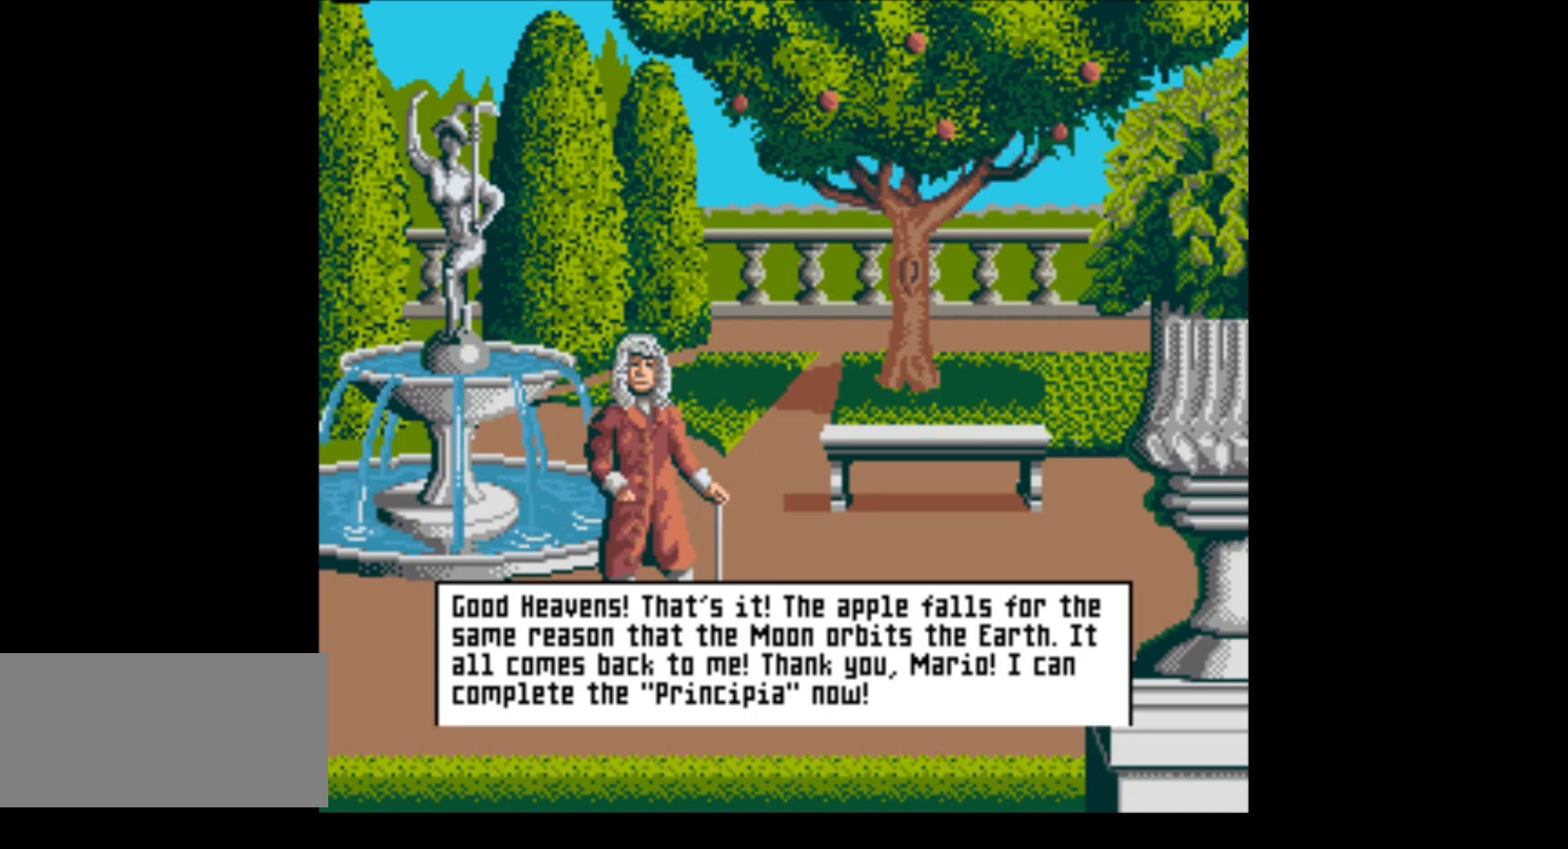
{"buttons": [], "events": [[167, "A", "up"]]}
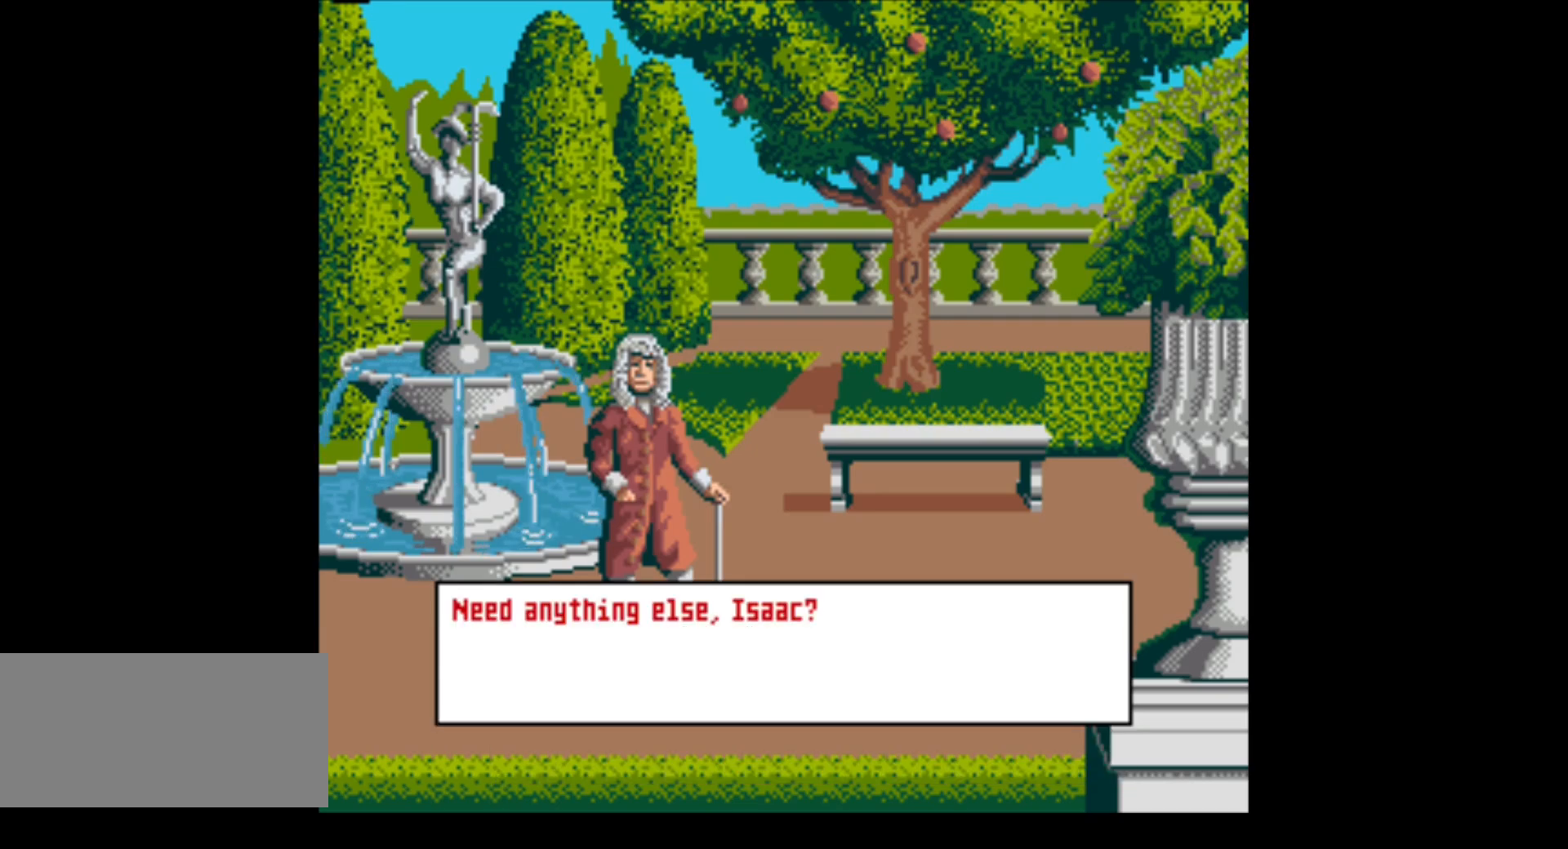
{"buttons": [], "events": []}
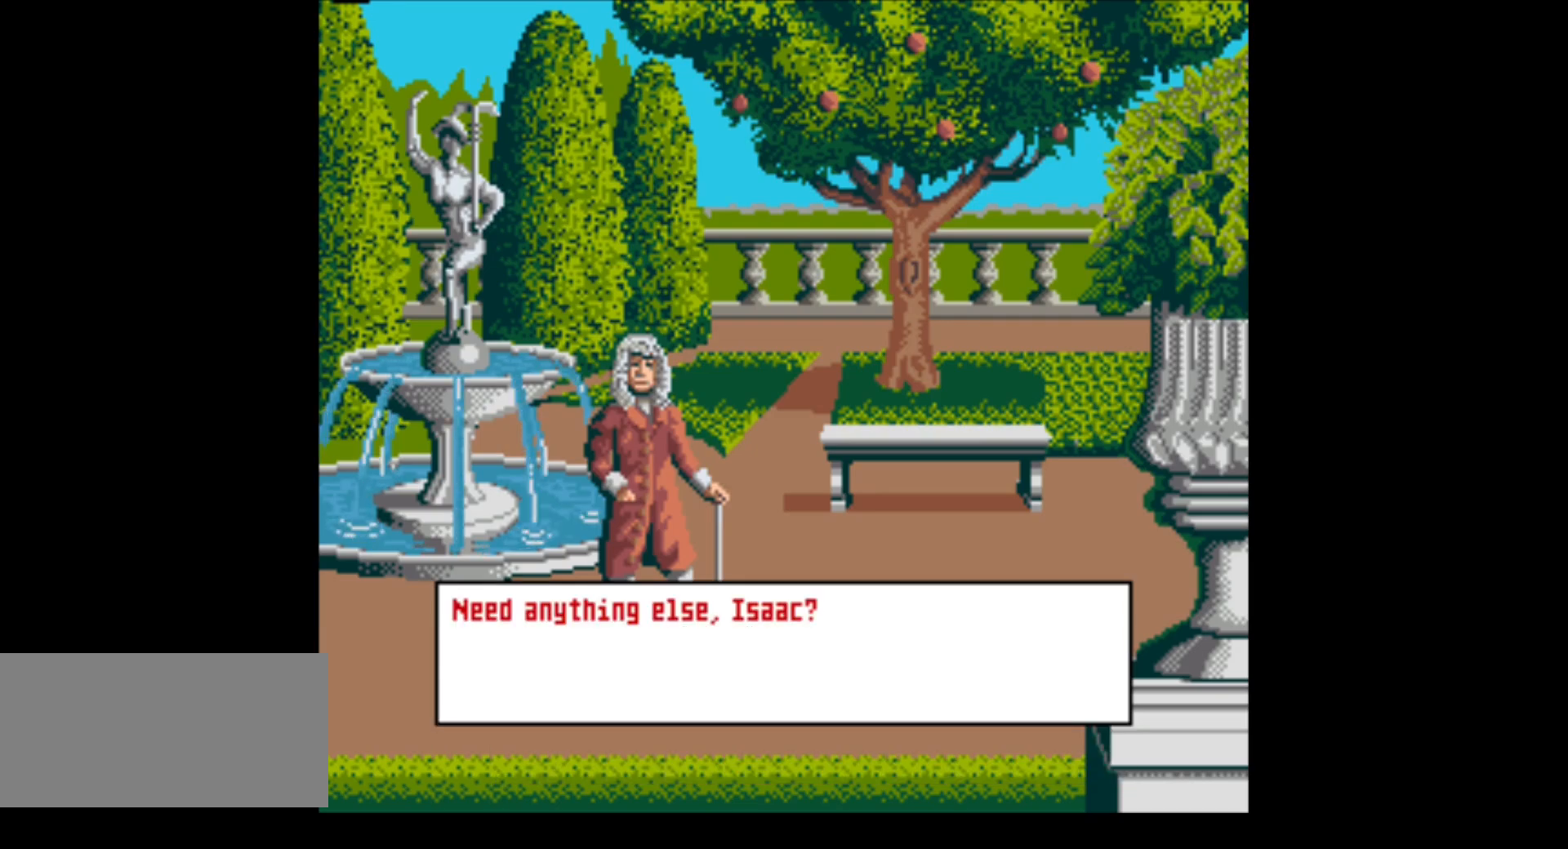
{"buttons": [], "events": []}
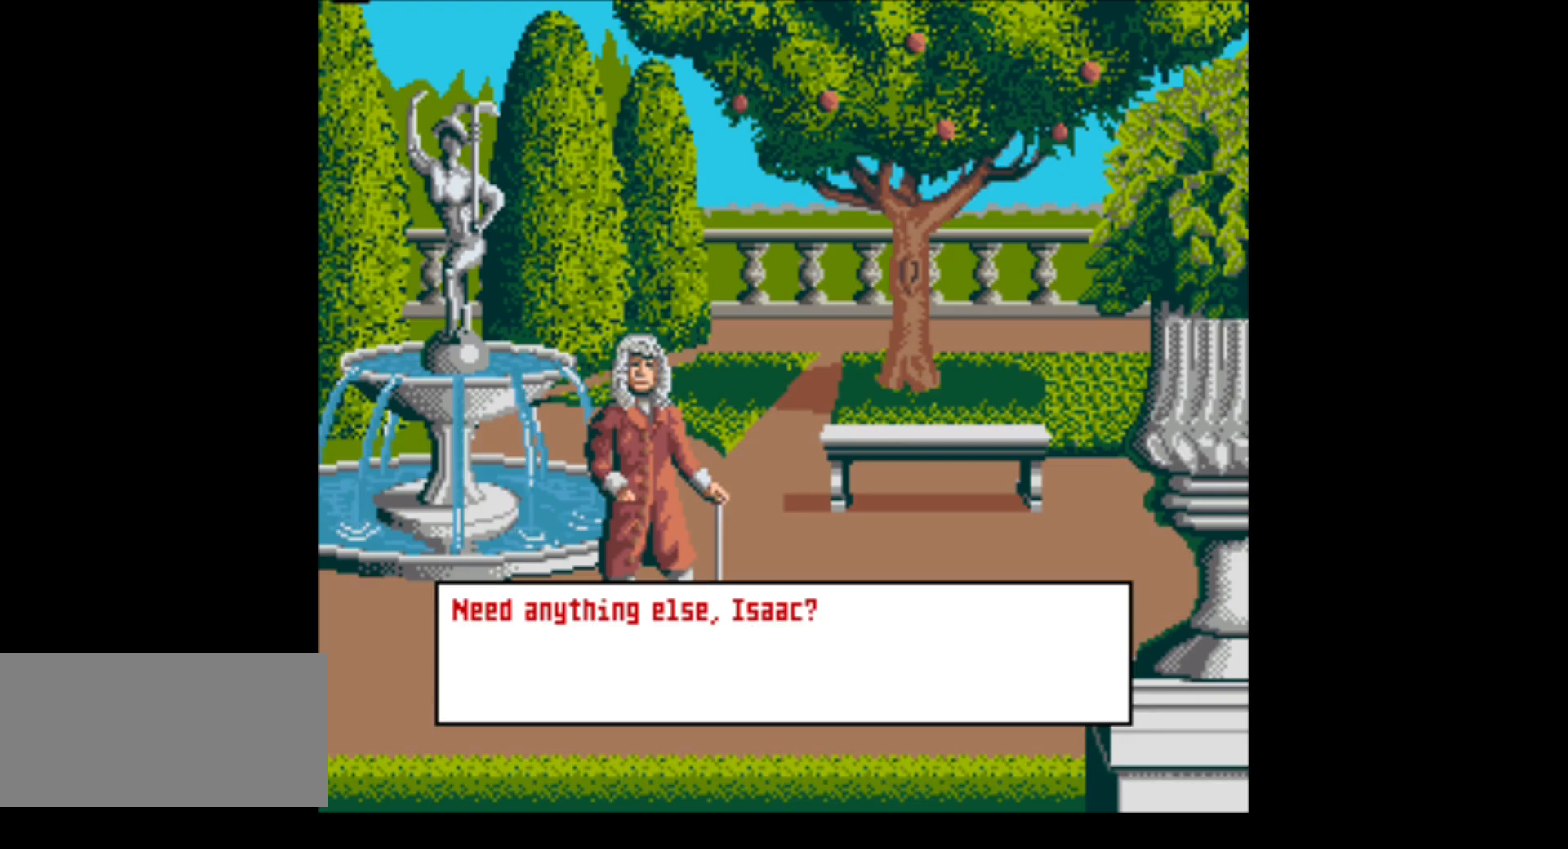
{"buttons": [], "events": [[83, "A", "down"], [233, "A", "up"]]}